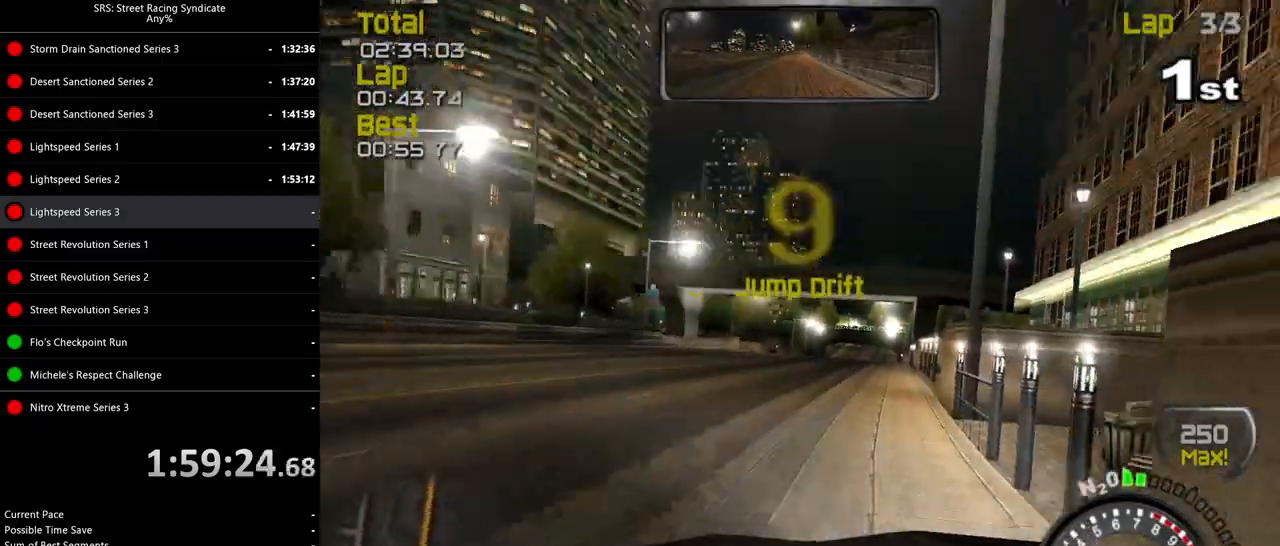
Gameplay with a controller (PlayStation layout); each line is a JSON object with the inputs held at the frame after it. "events" lists button and stick changes between this image and that frame as [ms after this image, input, new state], when the widget could be followed in between. Not read: CROSS right_stick.
{"buttons": ["R2"], "left_stick": "center", "events": [[500, "left_stick", "center"]]}
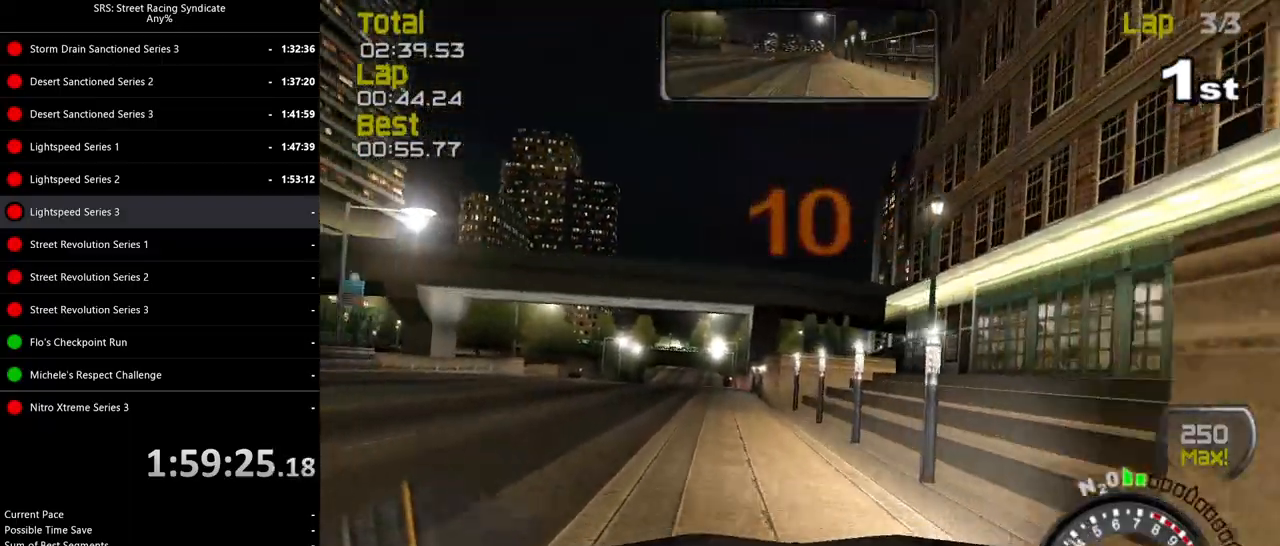
{"buttons": ["SQUARE", "R2"], "left_stick": "center", "events": [[284, "SQUARE", "down"]]}
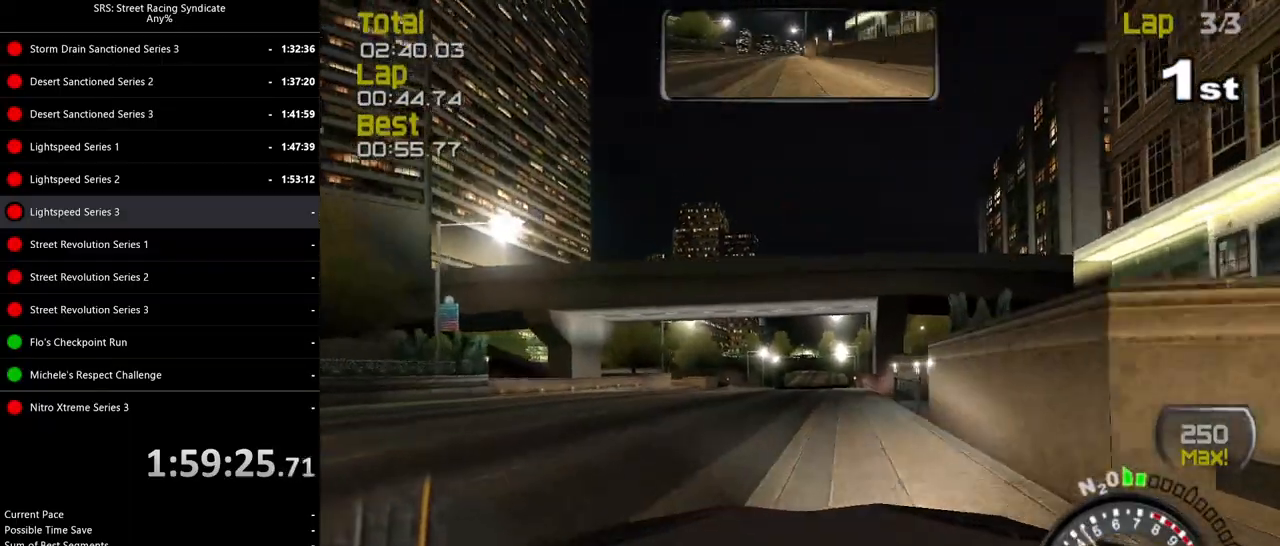
{"buttons": ["R2"], "left_stick": "center", "events": [[400, "SQUARE", "up"]]}
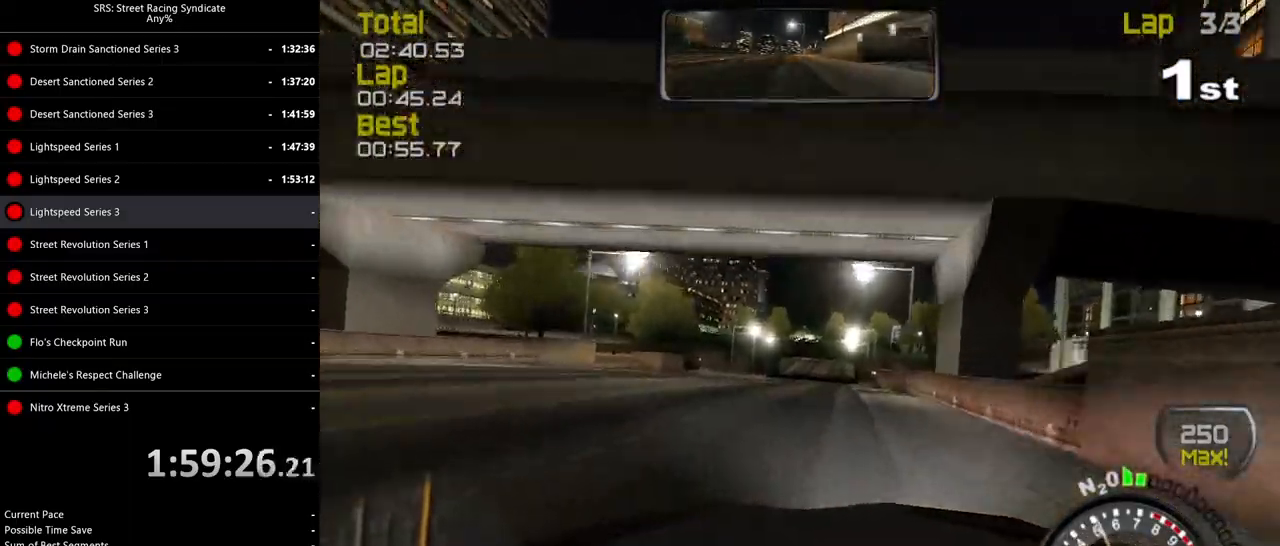
{"buttons": ["R2"], "left_stick": "center", "events": []}
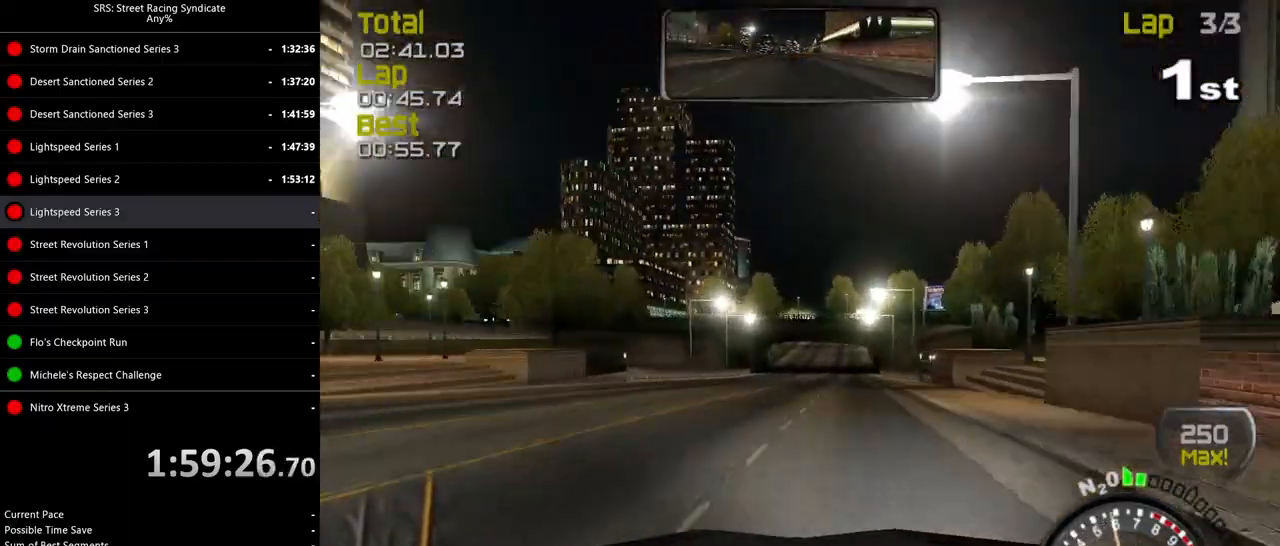
{"buttons": ["R2"], "left_stick": "center", "events": []}
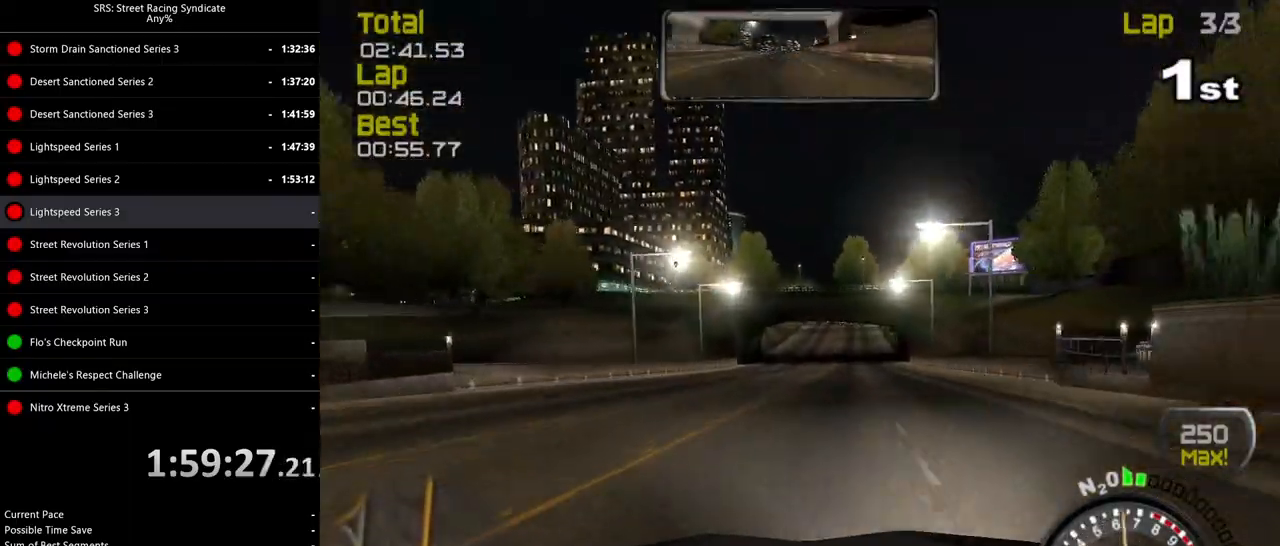
{"buttons": ["R2"], "left_stick": "center", "events": [[284, "left_stick", "right"], [368, "left_stick", "center"], [418, "TRIANGLE", "down"], [501, "TRIANGLE", "up"]]}
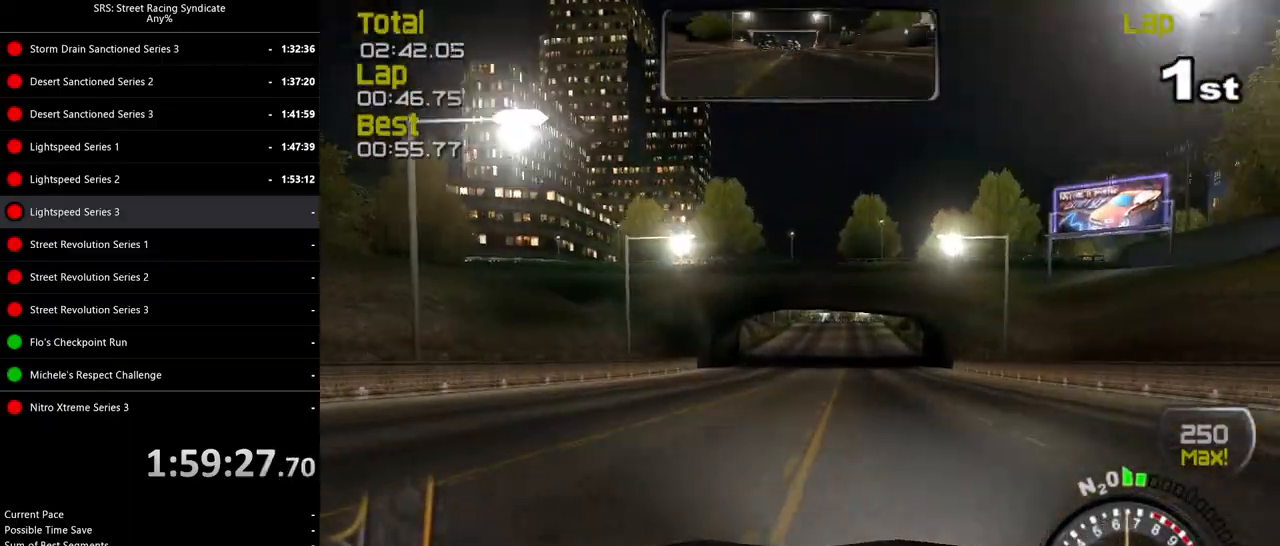
{"buttons": ["R2"], "left_stick": "center", "events": [[100, "left_stick", "right"], [200, "left_stick", "center"]]}
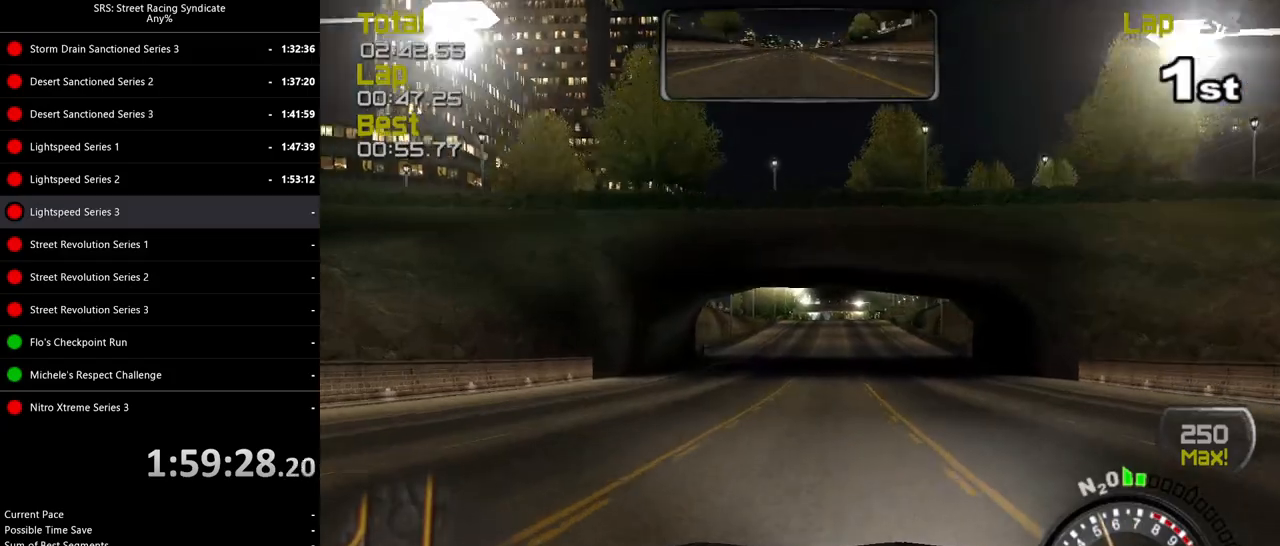
{"buttons": ["R2"], "left_stick": "right", "events": [[84, "left_stick", "right"], [167, "left_stick", "center"], [401, "left_stick", "right"]]}
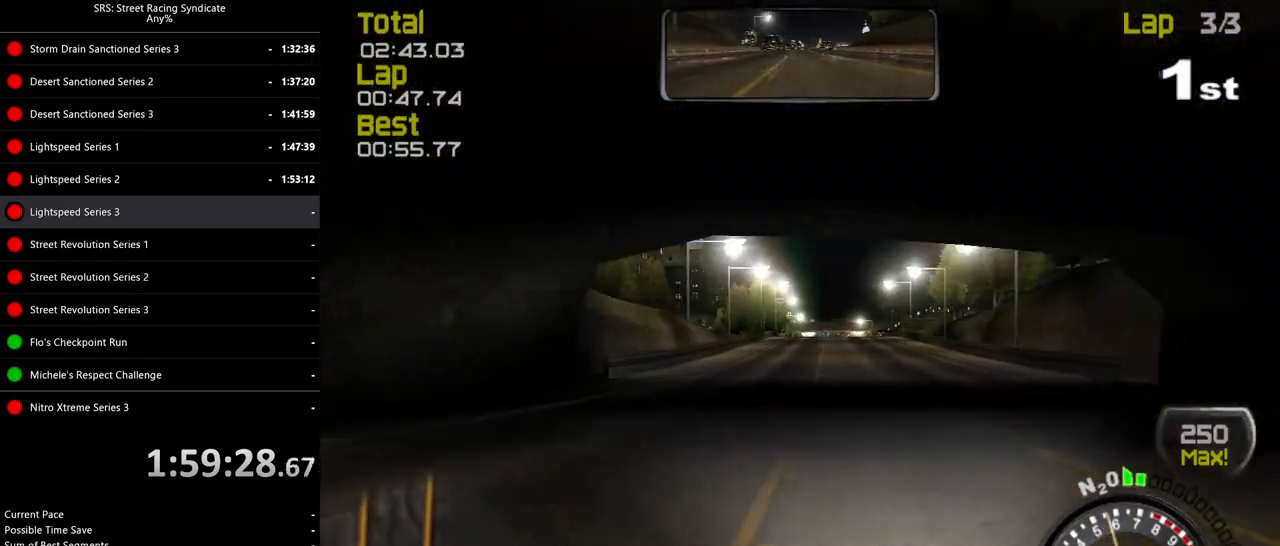
{"buttons": ["R2"], "left_stick": "right", "events": [[17, "left_stick", "center"], [167, "left_stick", "right"], [267, "left_stick", "center"], [417, "left_stick", "right"]]}
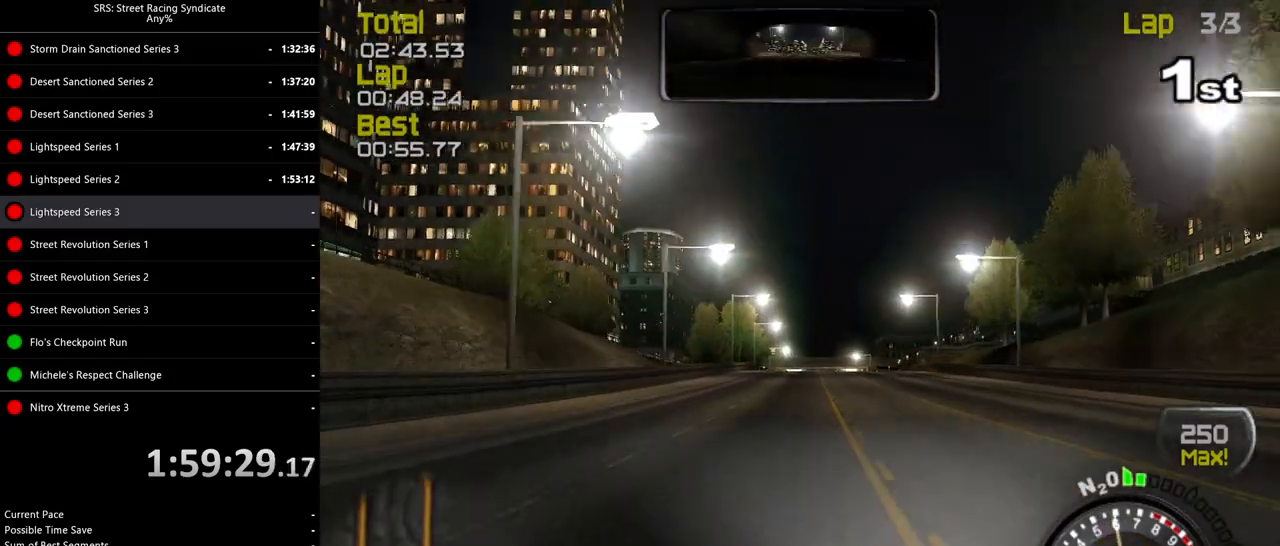
{"buttons": ["R2"], "left_stick": "center", "events": [[16, "left_stick", "center"], [167, "left_stick", "right"], [250, "left_stick", "center"]]}
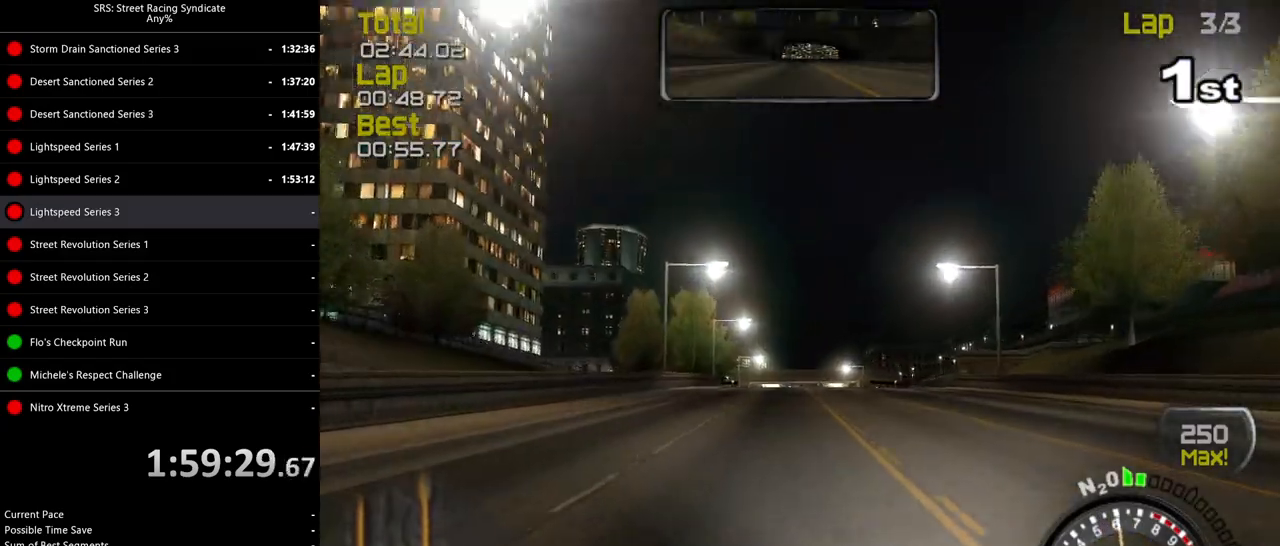
{"buttons": ["R2"], "left_stick": "center", "events": [[134, "left_stick", "left"], [234, "left_stick", "center"], [401, "left_stick", "up-right"], [501, "left_stick", "center"]]}
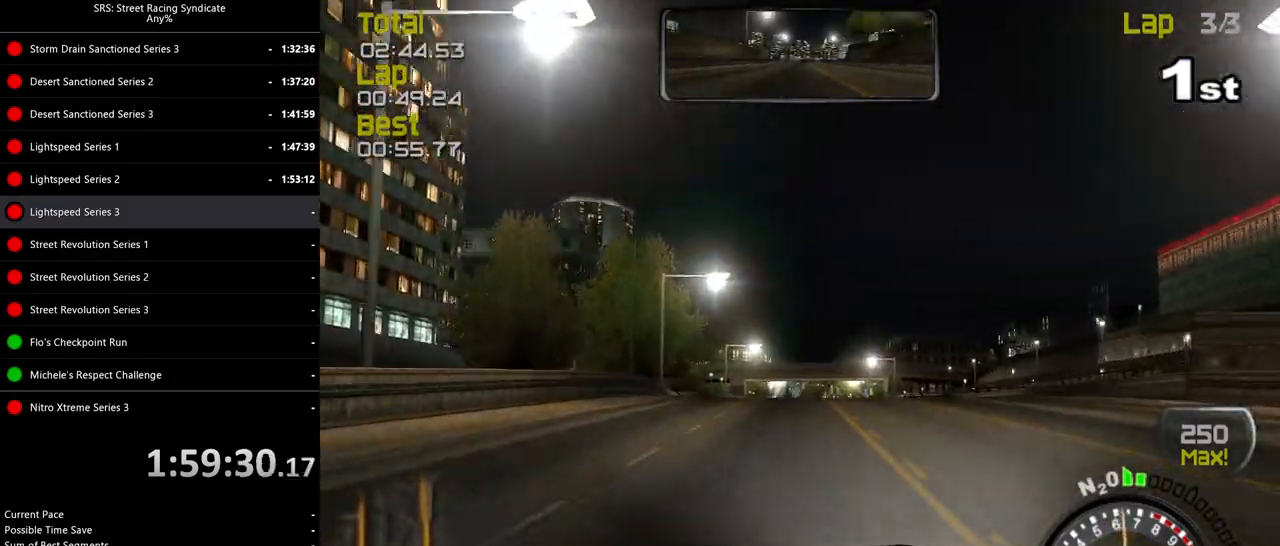
{"buttons": ["R2"], "left_stick": "center", "events": [[300, "left_stick", "left"], [384, "left_stick", "center"]]}
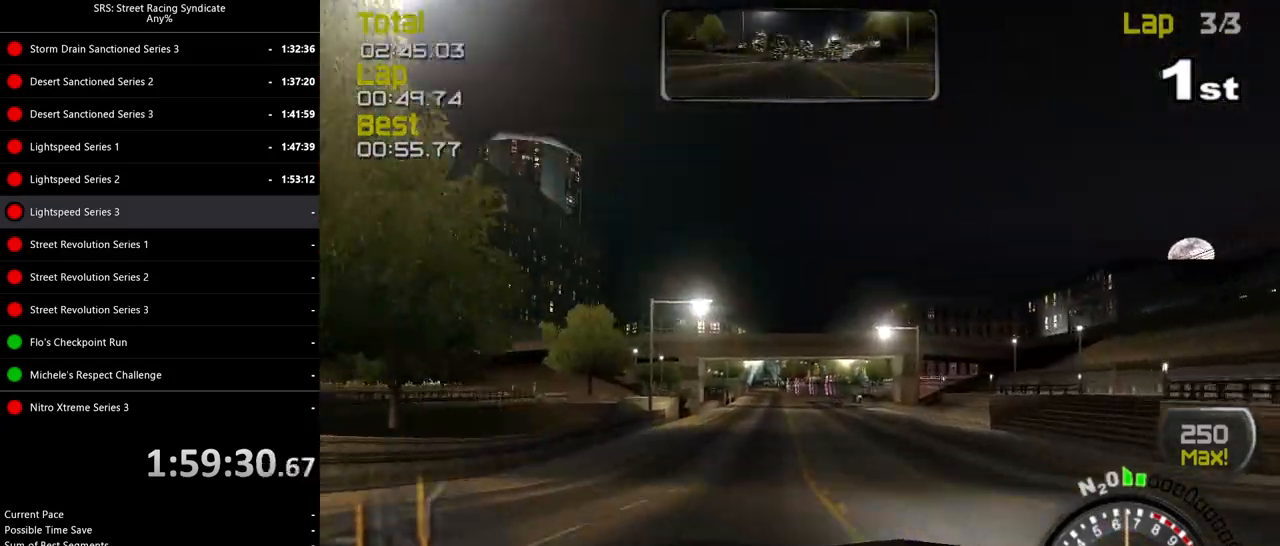
{"buttons": ["R2"], "left_stick": "center", "events": []}
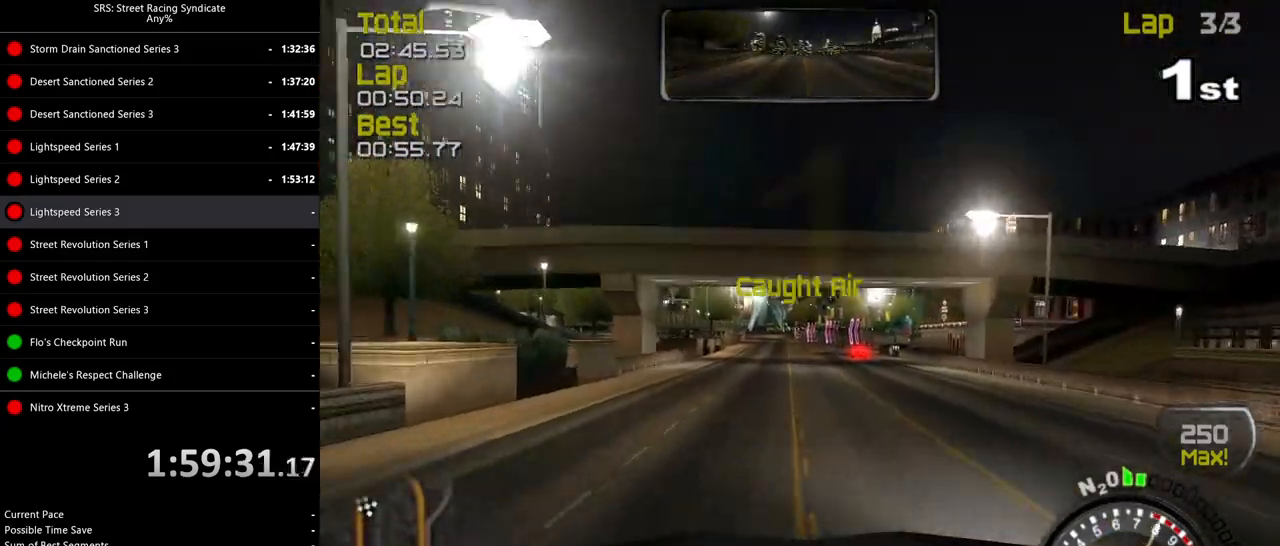
{"buttons": ["R2"], "left_stick": "left", "events": [[133, "left_stick", "left"]]}
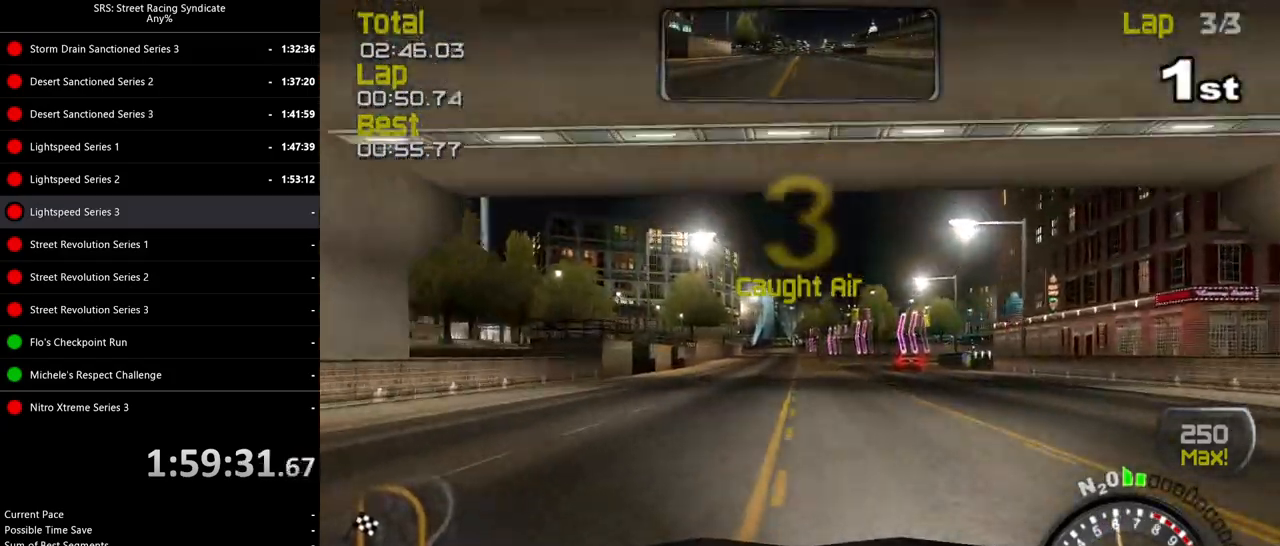
{"buttons": ["R2"], "left_stick": "center", "events": [[184, "left_stick", "center"], [317, "left_stick", "up-right"], [434, "left_stick", "center"]]}
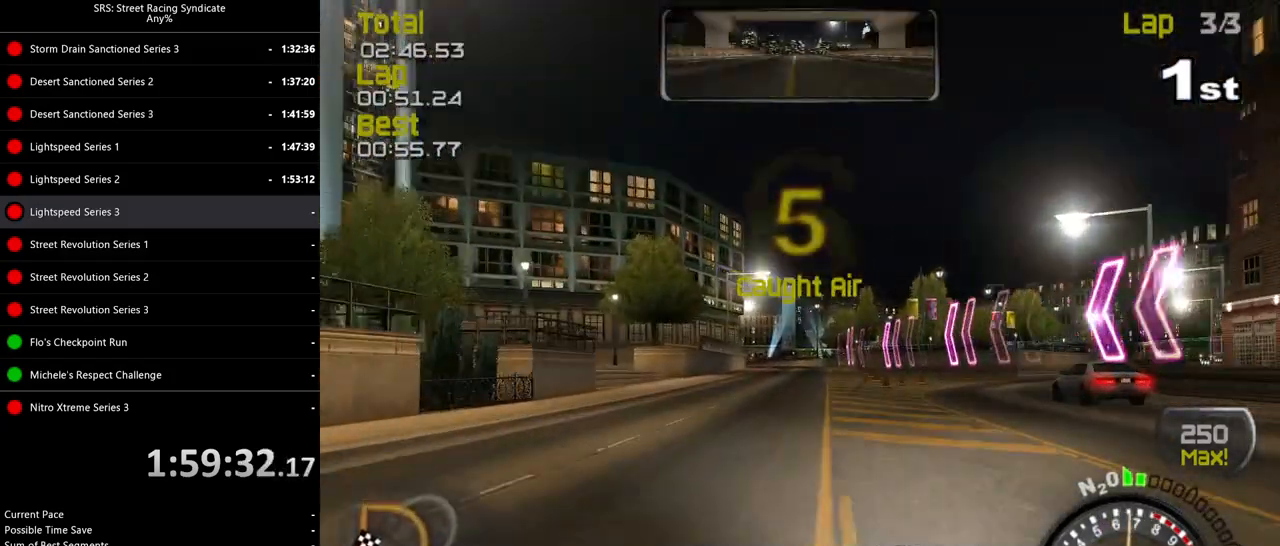
{"buttons": ["L2"], "left_stick": "center", "events": [[333, "L2", "down"], [333, "R2", "up"]]}
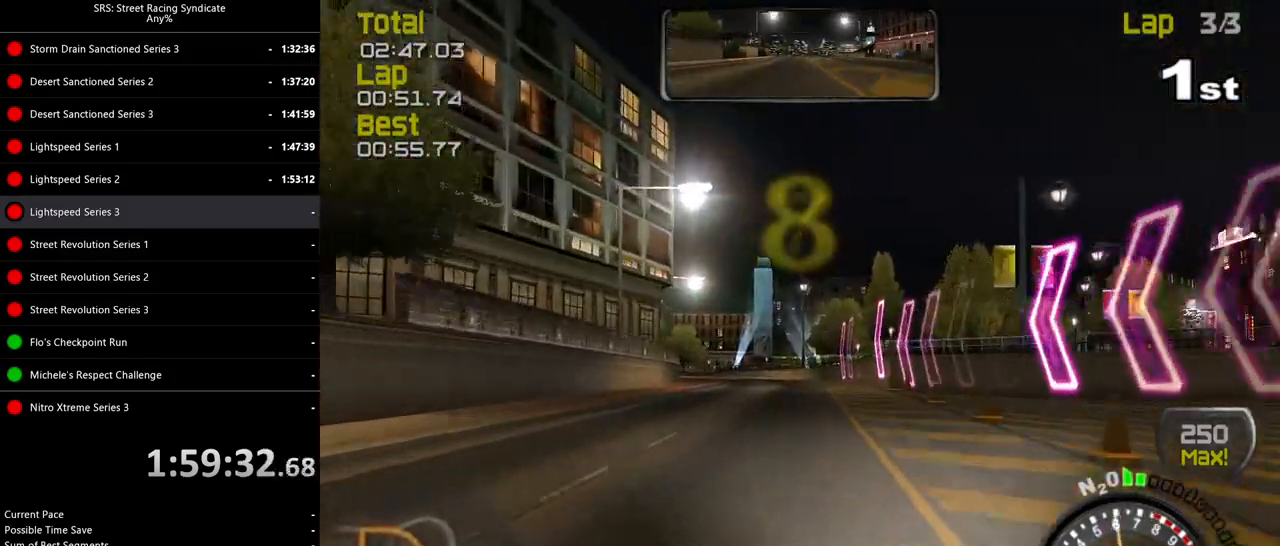
{"buttons": [], "left_stick": "left", "events": [[67, "left_stick", "left"], [484, "L2", "up"]]}
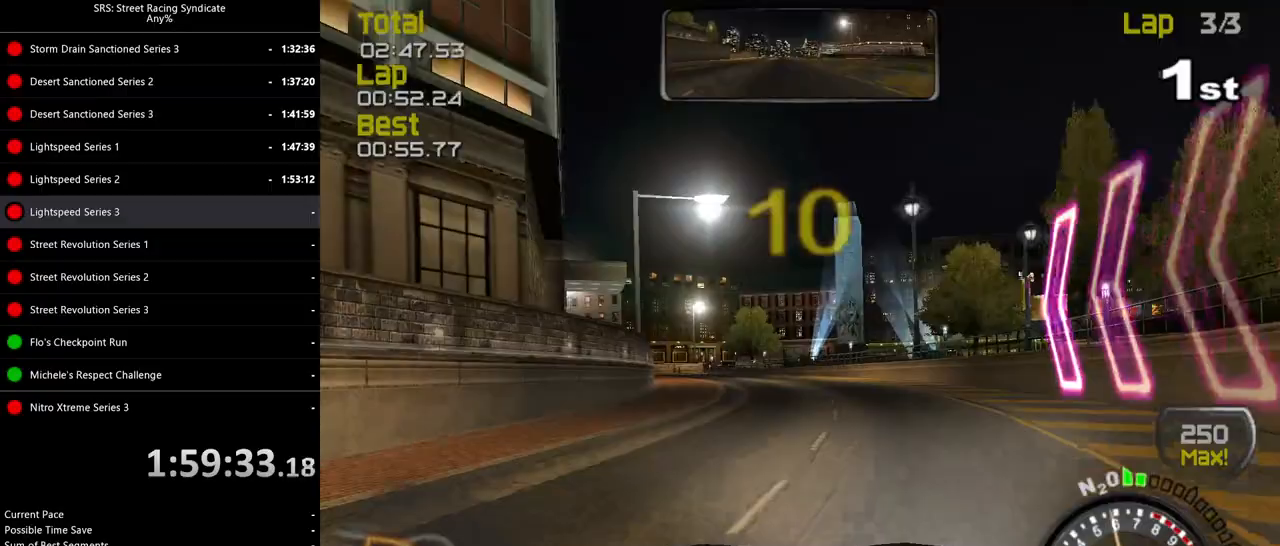
{"buttons": ["R2"], "left_stick": "up-left", "events": [[200, "R2", "down"], [333, "left_stick", "center"], [484, "left_stick", "up-left"]]}
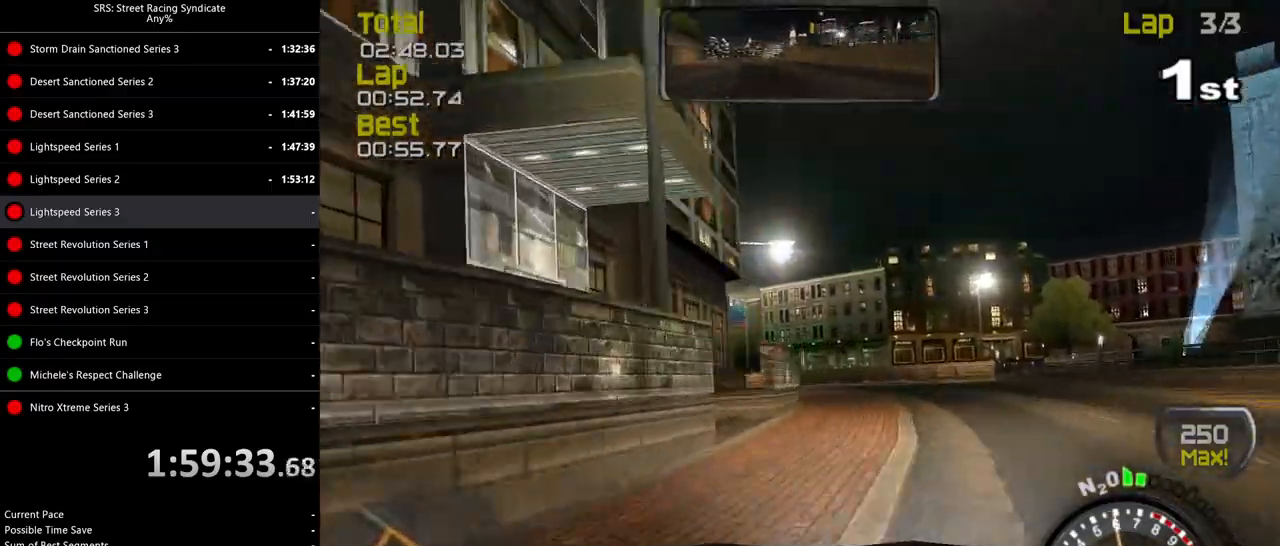
{"buttons": ["R2"], "left_stick": "up-left", "events": []}
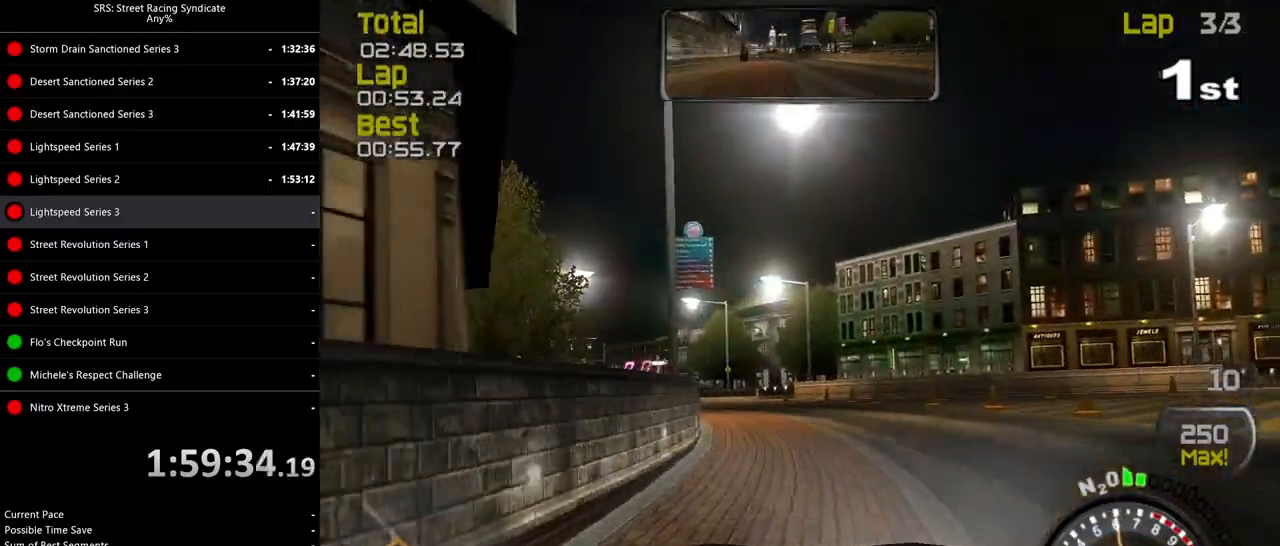
{"buttons": [], "left_stick": "up-left", "events": [[333, "R2", "up"]]}
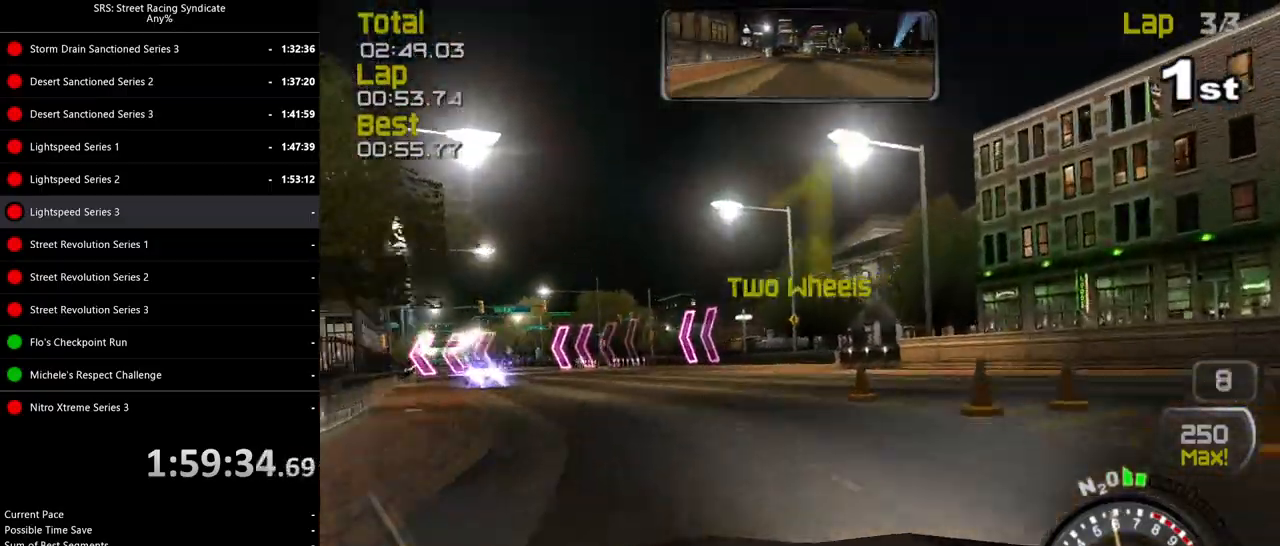
{"buttons": ["R2"], "left_stick": "up-left", "events": [[384, "R2", "down"]]}
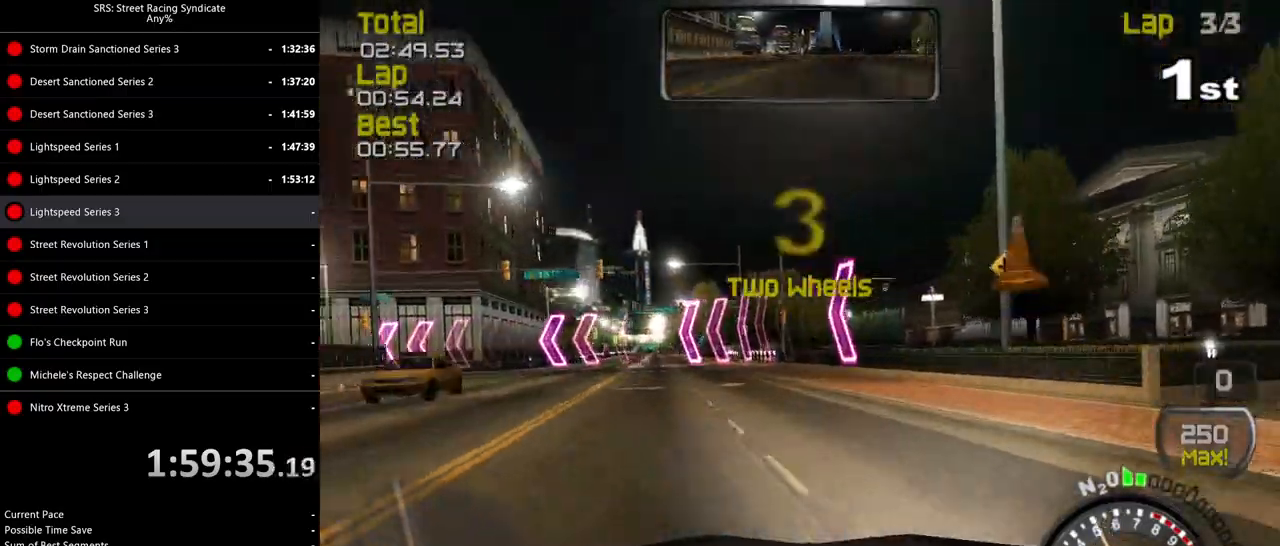
{"buttons": ["R2"], "left_stick": "up-left", "events": []}
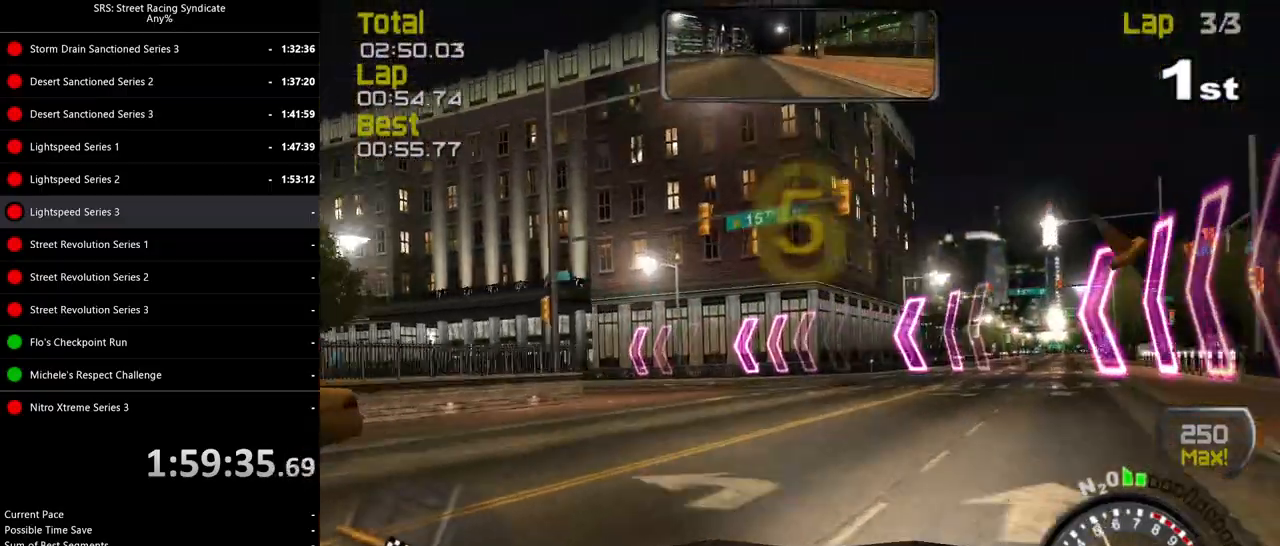
{"buttons": ["R2"], "left_stick": "up-left", "events": []}
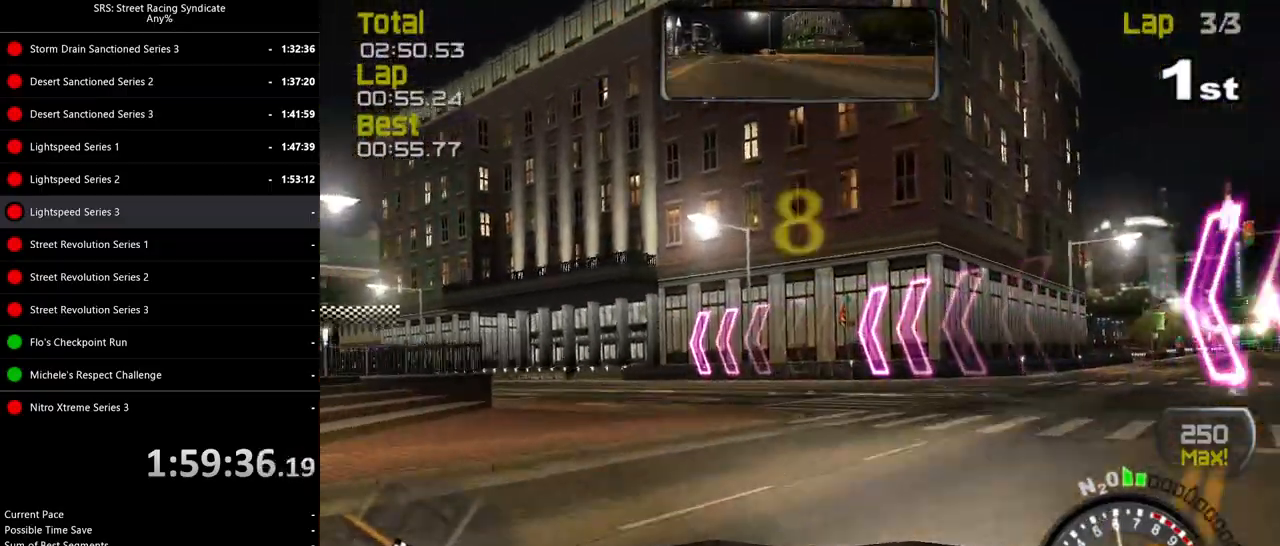
{"buttons": ["R2"], "left_stick": "up-left", "events": []}
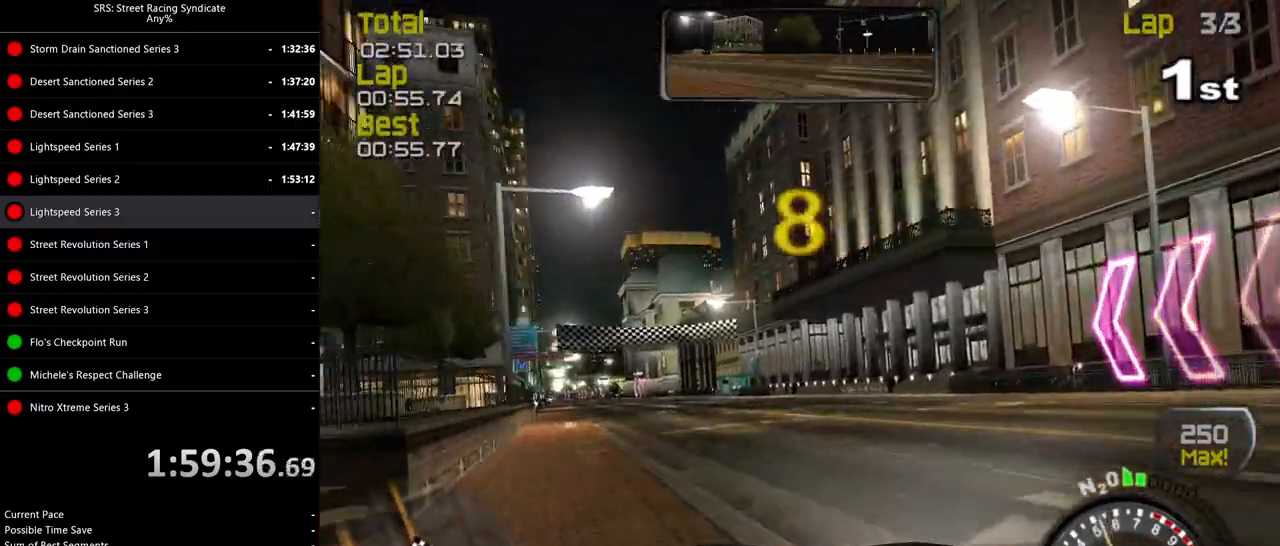
{"buttons": ["R2"], "left_stick": "center", "events": [[67, "left_stick", "center"], [201, "left_stick", "left"], [434, "left_stick", "center"]]}
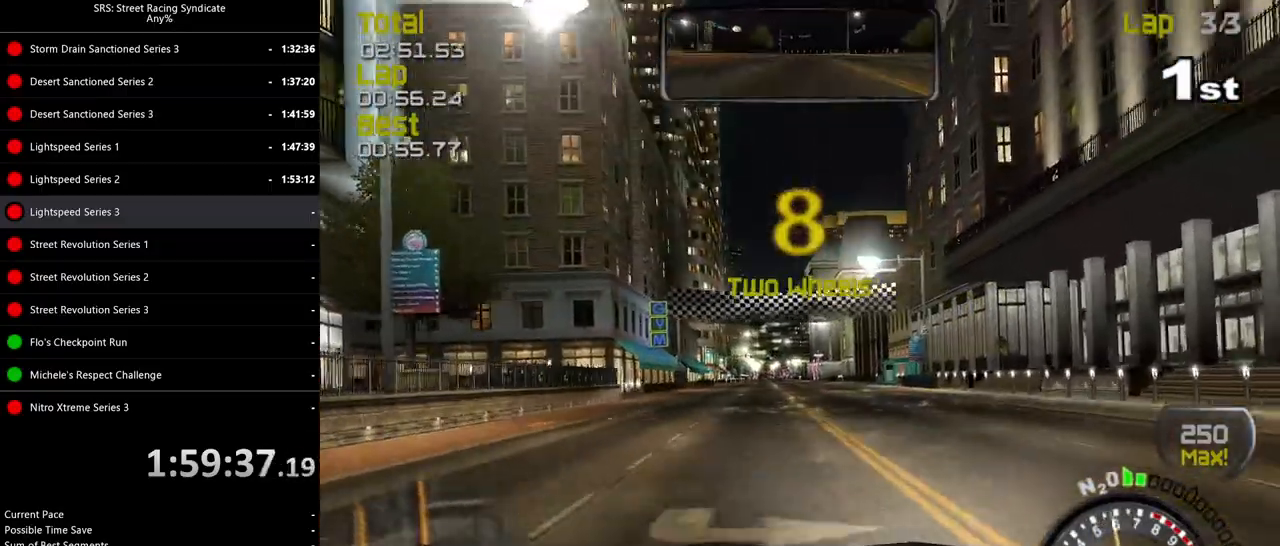
{"buttons": ["R2"], "left_stick": "center", "events": [[83, "left_stick", "left"], [484, "left_stick", "center"]]}
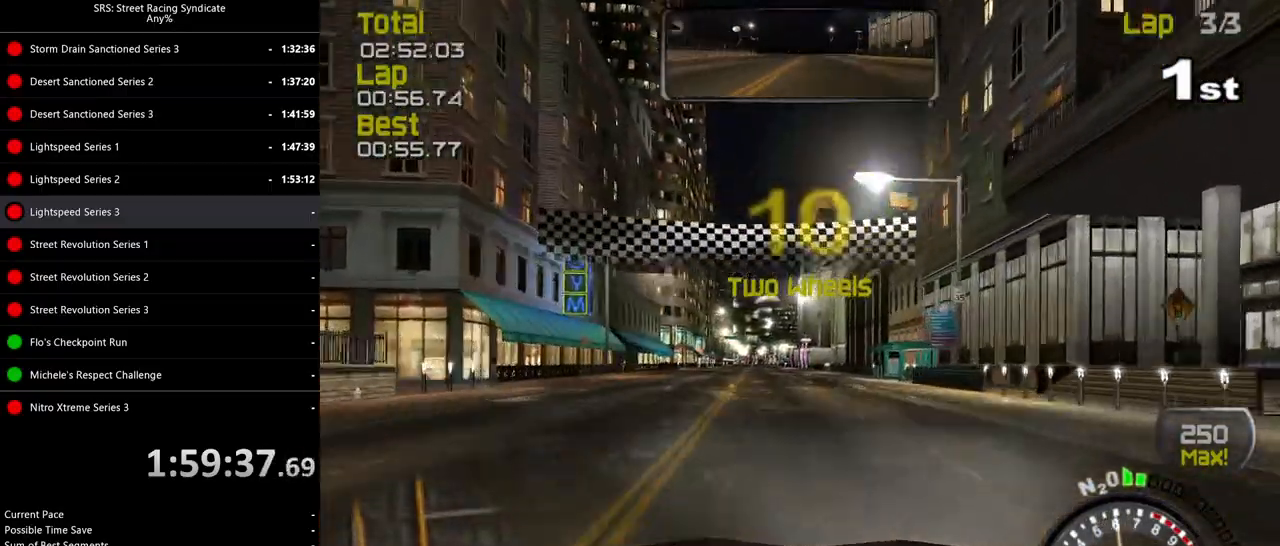
{"buttons": ["R2"], "left_stick": "center", "events": [[100, "left_stick", "left"], [234, "left_stick", "center"]]}
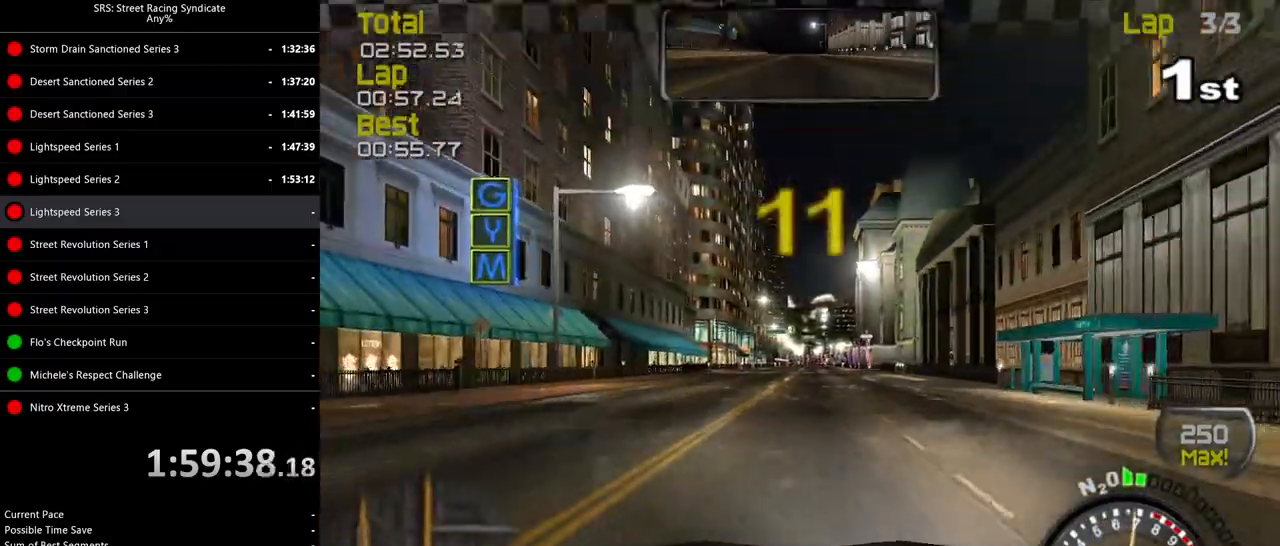
{"buttons": ["R2"], "left_stick": "center", "events": []}
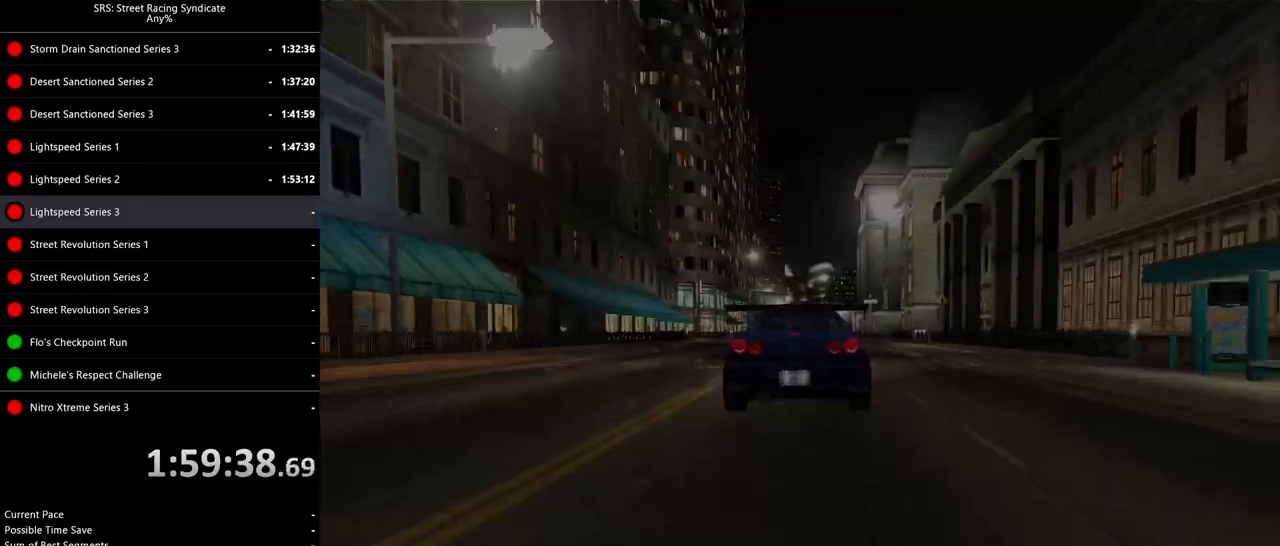
{"buttons": [], "left_stick": "center", "events": [[117, "R2", "up"]]}